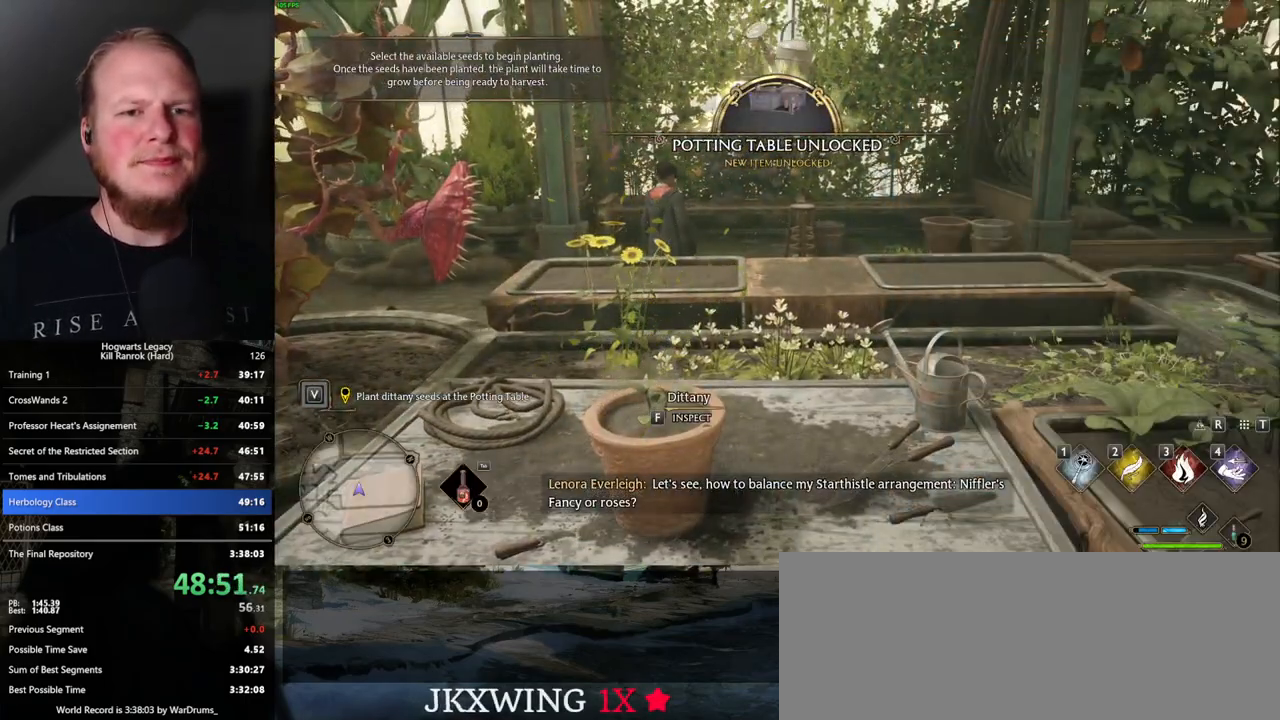
Gameplay with keyboard and mouse; each line is a JSON object with the keys and mouse buttons held at the frame after it. "events" lists presses ("down") and releases ("up") of ".", "/", "0", "1", "2", "3", "4", "5", "6", "7", "8", "9", "a", "alt_l", "alt_r", "b", "backslash", "backspace", "c", "caps_lock", "comma", "ctrl_l", "ctrl_r", "d", "e", "equals", "escape", "f", "f1", "f10", "f11", "f12", "f2", "f3", "f4", "f5", "f6", "f7", "f8", "f9", "g", "h", "i", "j", "k", "l", "lbracket", "m", "minus", "n", "o", "p", "q", "quote", "r", "rbracket", "return", "s", "semicolon", "shift_l", "shift_r", "space", "super_l", "super_r", "t", "tab", "tilde", "u", "v", "w", "x", "y", "z", "mouse_left", "mouse_wheel", "mouse_right", "mouse_mb4" and "mouse_mb5" between this image and that frame as [ms after this image, input, new state], when the widget could be followed in between. "mouse_left", "mouse_wheel", "mouse_right", "mouse_mb4", "mouse_mb5" = the "left", "wheel", "right", "mb4", "mb5" buttons of the "mouse" list. No other keys are recorded. "wheel" means that the mouse wheel is clicked or scrolled. Mouse movement is not recorded.
{"keys": [], "mouse": [], "events": [[400, "mouse_wheel", "down"], [484, "mouse_wheel", "up"]]}
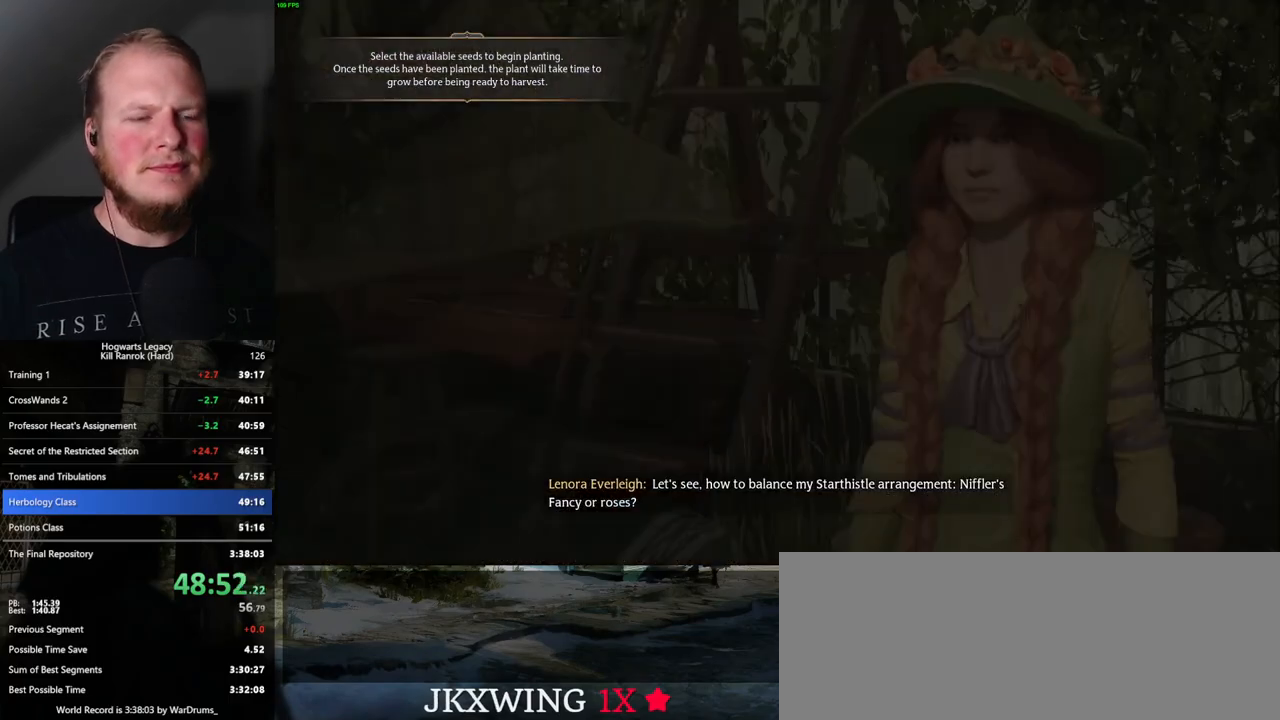
{"keys": [], "mouse": ["wheel"], "events": [[17, "mouse_wheel", "down"], [84, "mouse_wheel", "up"], [84, "q", "down"], [84, "space", "down"], [134, "q", "up"], [134, "space", "up"], [217, "q", "down"], [234, "space", "down"], [284, "q", "up"], [300, "space", "up"], [367, "q", "down"], [384, "space", "down"], [434, "q", "up"], [450, "mouse_wheel", "down"], [450, "space", "up"], [484, "mouse_wheel", "up"], [500, "mouse_wheel", "down"]]}
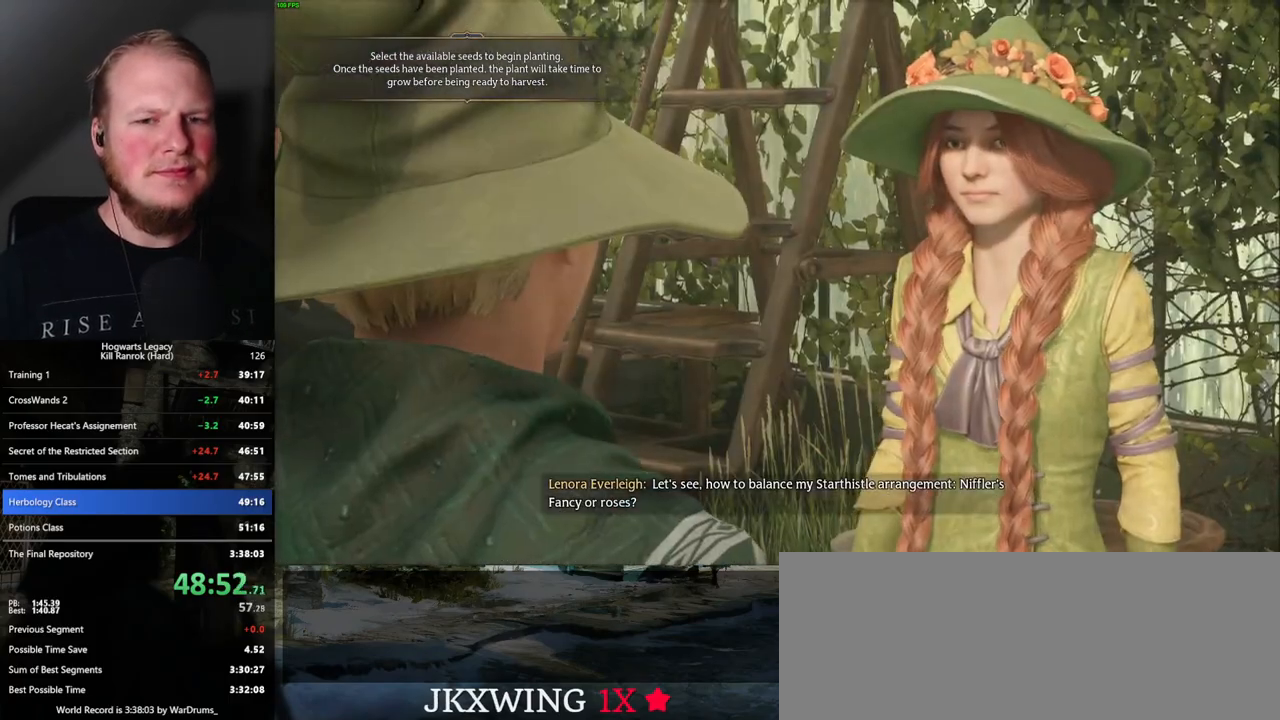
{"keys": ["q", "space"], "mouse": [], "events": [[34, "mouse_wheel", "up"], [34, "q", "down"], [34, "space", "down"], [84, "q", "up"], [100, "space", "up"], [167, "q", "down"], [184, "space", "down"], [234, "q", "up"], [234, "space", "up"], [317, "mouse_wheel", "down"], [334, "mouse_wheel", "up"], [334, "q", "down"], [350, "space", "down"], [384, "q", "up"], [400, "mouse_wheel", "down"], [400, "space", "up"], [434, "mouse_wheel", "up"], [450, "mouse_wheel", "down"], [467, "mouse_wheel", "up"], [484, "q", "down"], [500, "space", "down"]]}
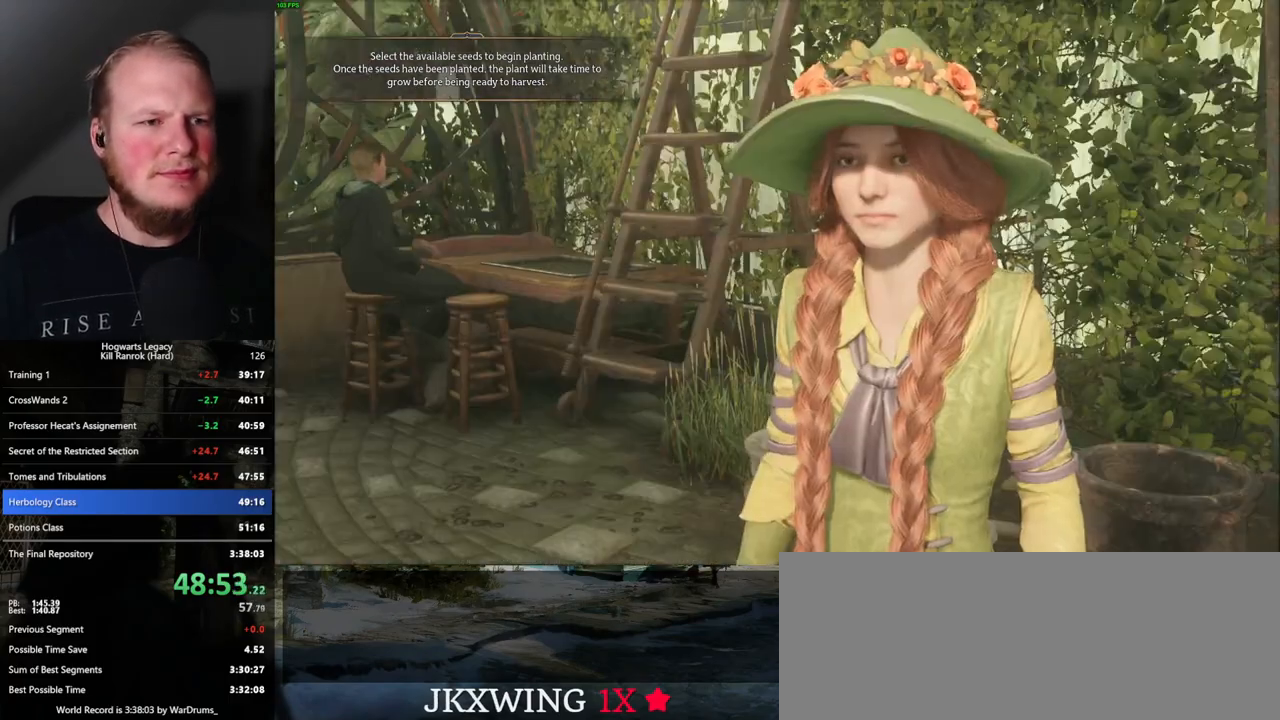
{"keys": ["space"], "mouse": [], "events": [[34, "q", "up"], [50, "space", "up"], [134, "q", "down"], [150, "space", "down"], [184, "space", "up"], [200, "q", "up"], [234, "mouse_wheel", "down"], [250, "mouse_wheel", "up"], [284, "mouse_wheel", "down"], [284, "q", "down"], [300, "mouse_wheel", "up"], [300, "space", "down"], [334, "q", "up"], [334, "space", "up"], [367, "mouse_wheel", "down"], [417, "mouse_wheel", "up"], [417, "q", "down"], [434, "space", "down"], [484, "q", "up"]]}
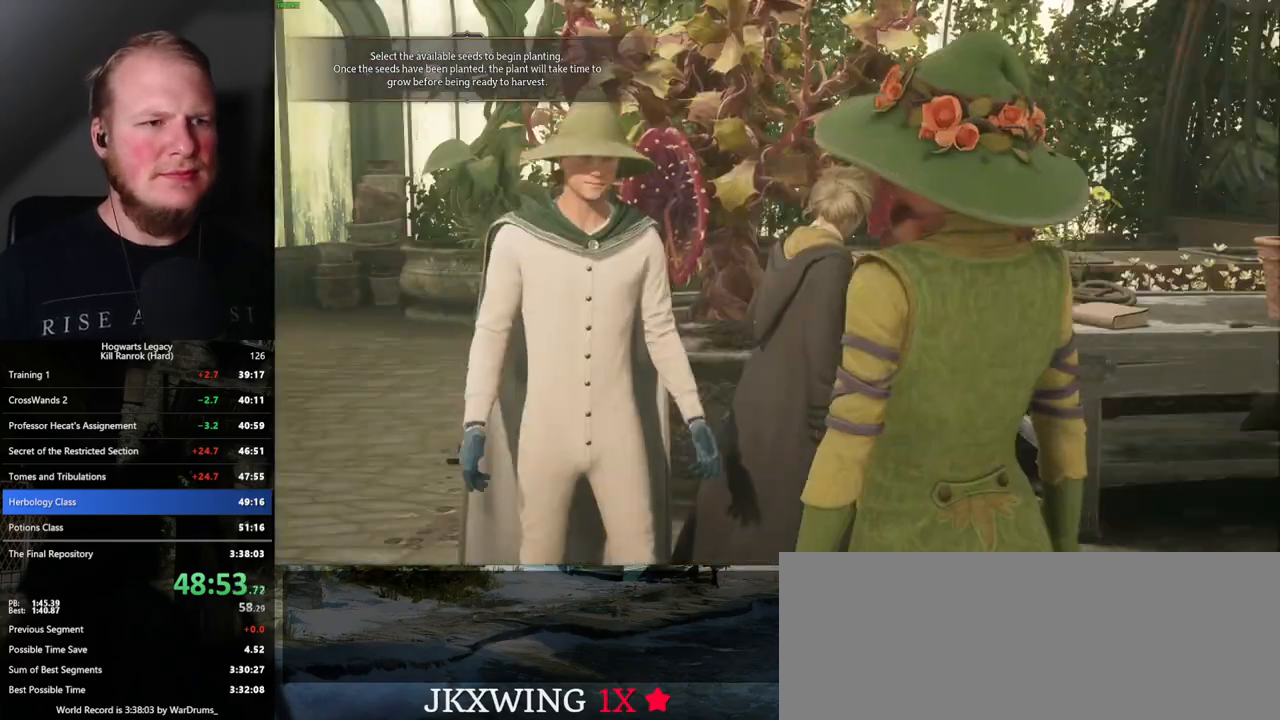
{"keys": [], "mouse": [], "events": [[17, "space", "up"], [84, "q", "down"], [84, "space", "down"], [134, "space", "up"], [150, "q", "up"], [200, "q", "down"], [217, "mouse_wheel", "down"], [250, "mouse_wheel", "up"], [250, "space", "down"], [284, "q", "up"], [300, "space", "up"], [384, "q", "down"], [384, "space", "down"], [434, "q", "up"], [450, "space", "up"]]}
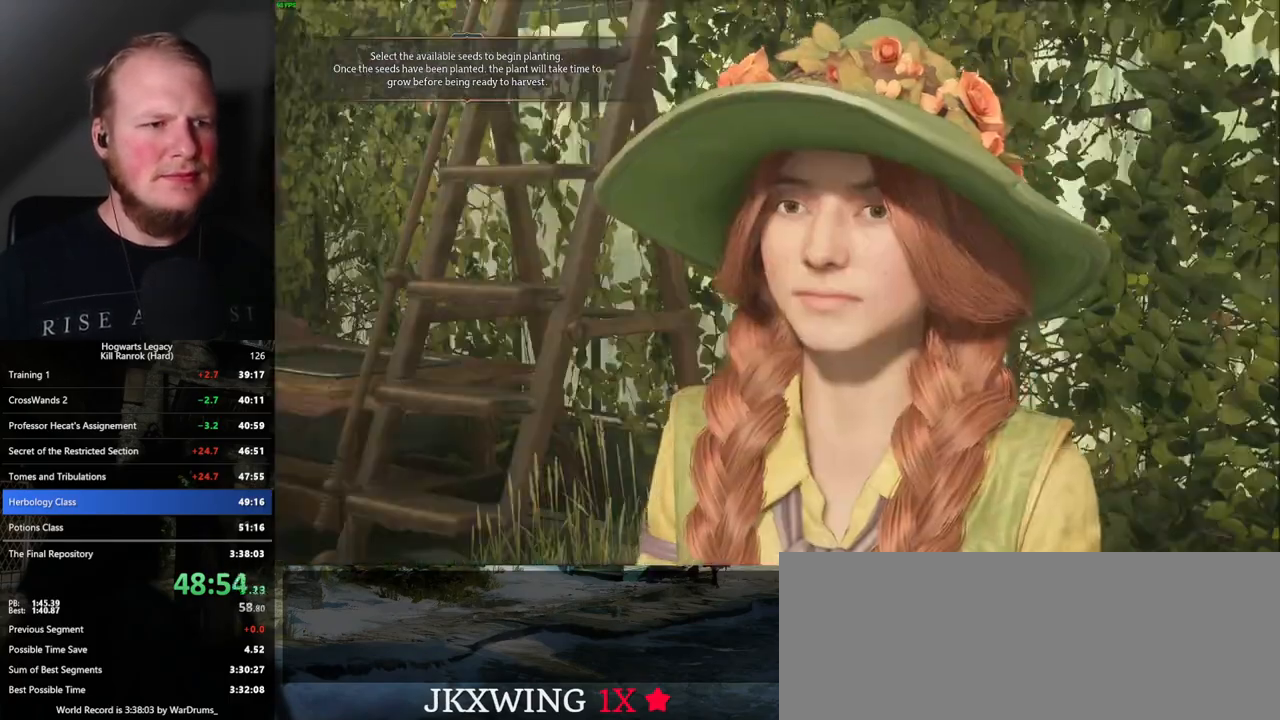
{"keys": ["q", "space"], "mouse": [], "events": [[34, "q", "down"], [34, "space", "down"], [67, "mouse_wheel", "down"], [67, "q", "up"], [84, "mouse_wheel", "up"], [84, "space", "up"], [100, "mouse_wheel", "down"], [117, "mouse_wheel", "up"], [134, "mouse_wheel", "down"], [167, "mouse_wheel", "up"], [200, "space", "down"], [250, "space", "up"], [334, "space", "down"], [400, "space", "up"], [417, "mouse_wheel", "down"], [467, "mouse_wheel", "up"], [500, "q", "down"], [500, "space", "down"]]}
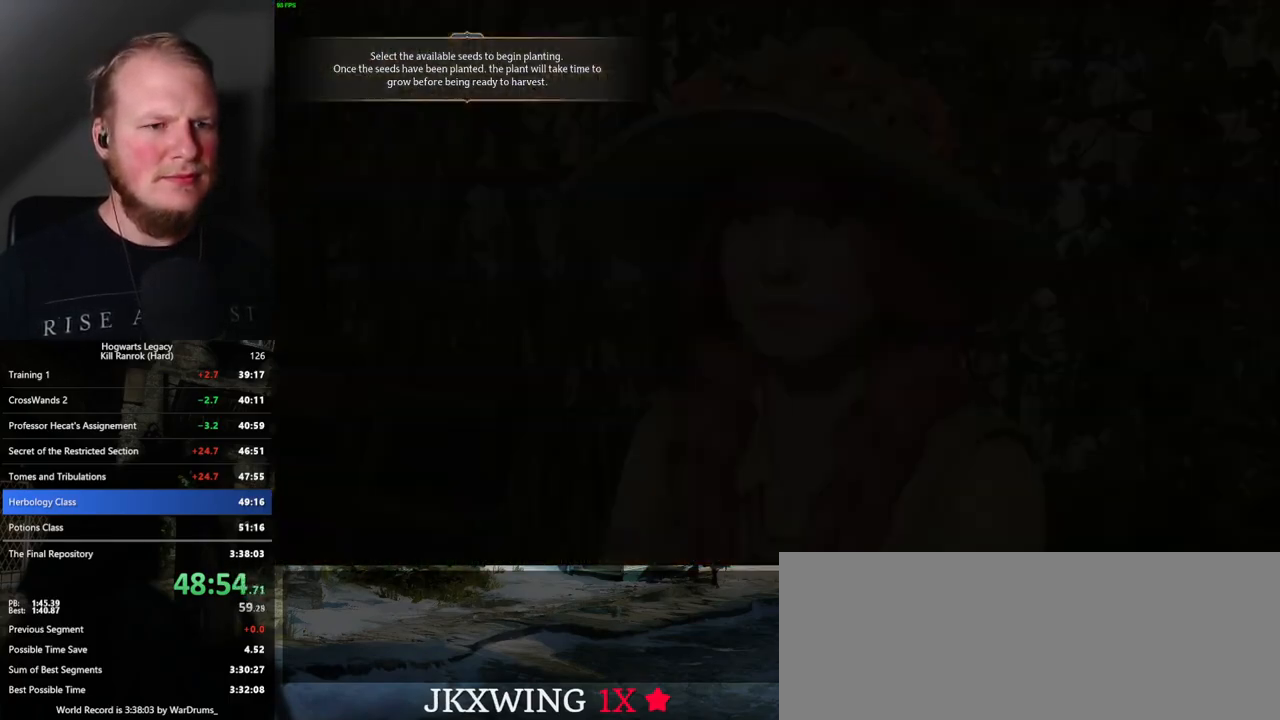
{"keys": ["a", "s"], "mouse": [], "events": [[50, "mouse_wheel", "down"], [67, "mouse_wheel", "up"], [67, "q", "up"], [84, "space", "up"], [184, "s", "down"], [267, "space", "down"], [350, "a", "down"], [384, "space", "up"]]}
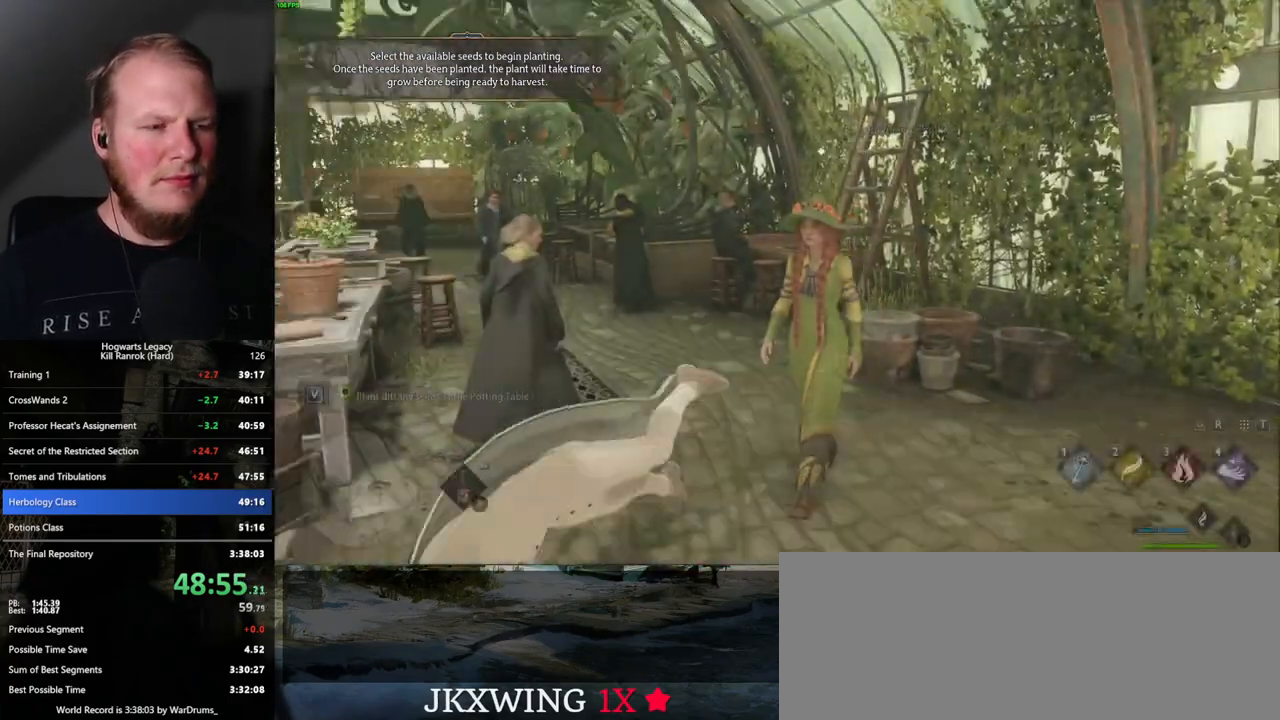
{"keys": ["w"], "mouse": [], "events": [[17, "s", "up"], [117, "w", "down"], [150, "a", "up"], [267, "shift_l", "down"], [384, "shift_l", "up"]]}
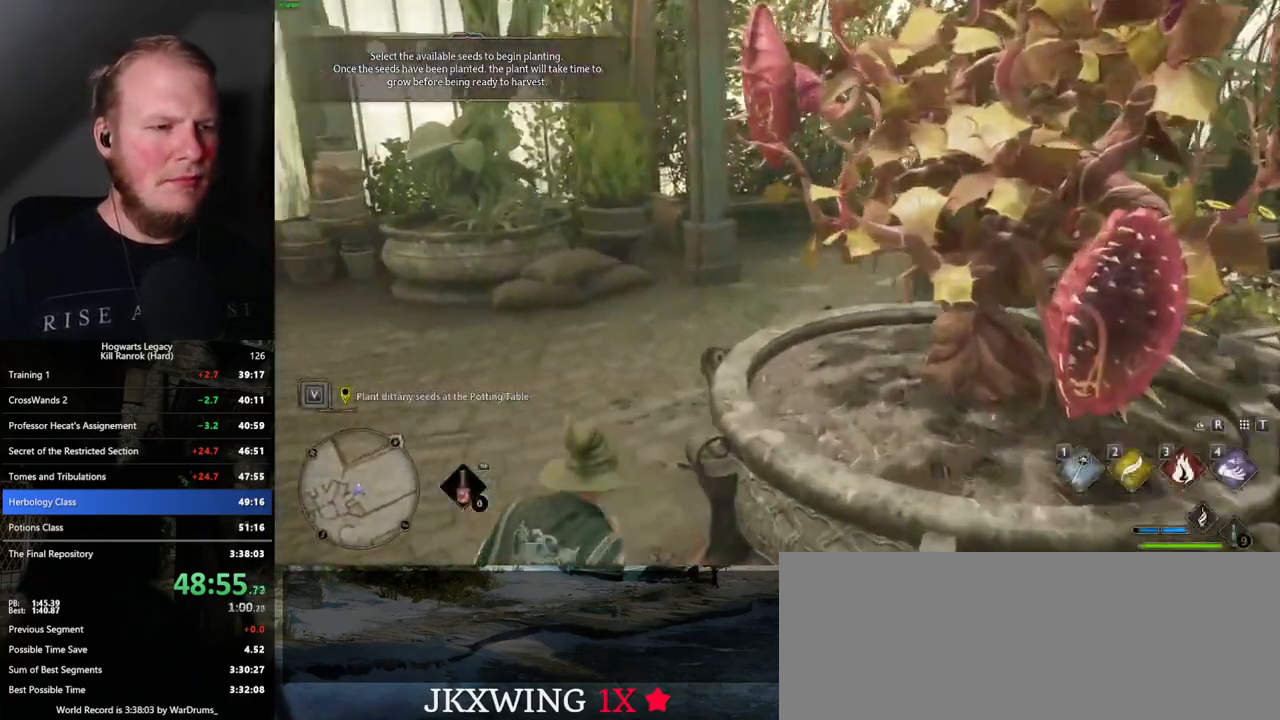
{"keys": ["w"], "mouse": [], "events": []}
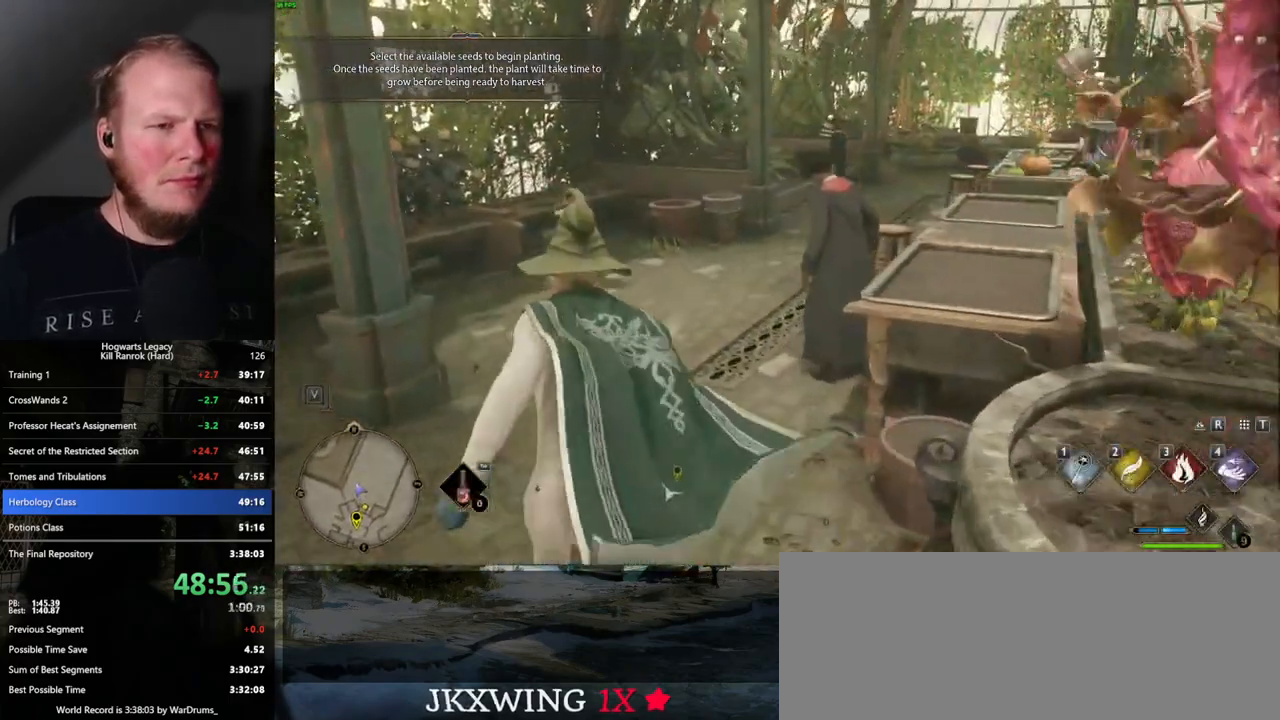
{"keys": ["d", "w"], "mouse": [], "events": [[350, "d", "down"]]}
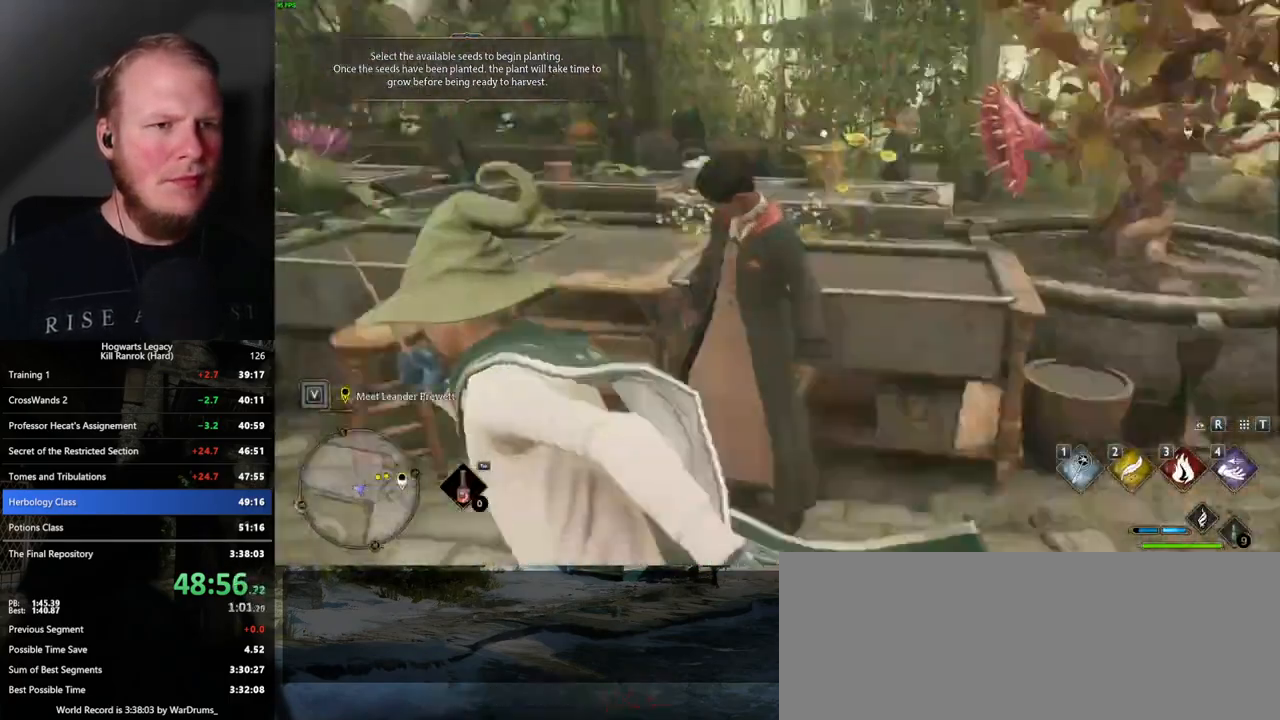
{"keys": ["w"], "mouse": [], "events": [[84, "space", "down"], [200, "space", "up"], [367, "d", "up"]]}
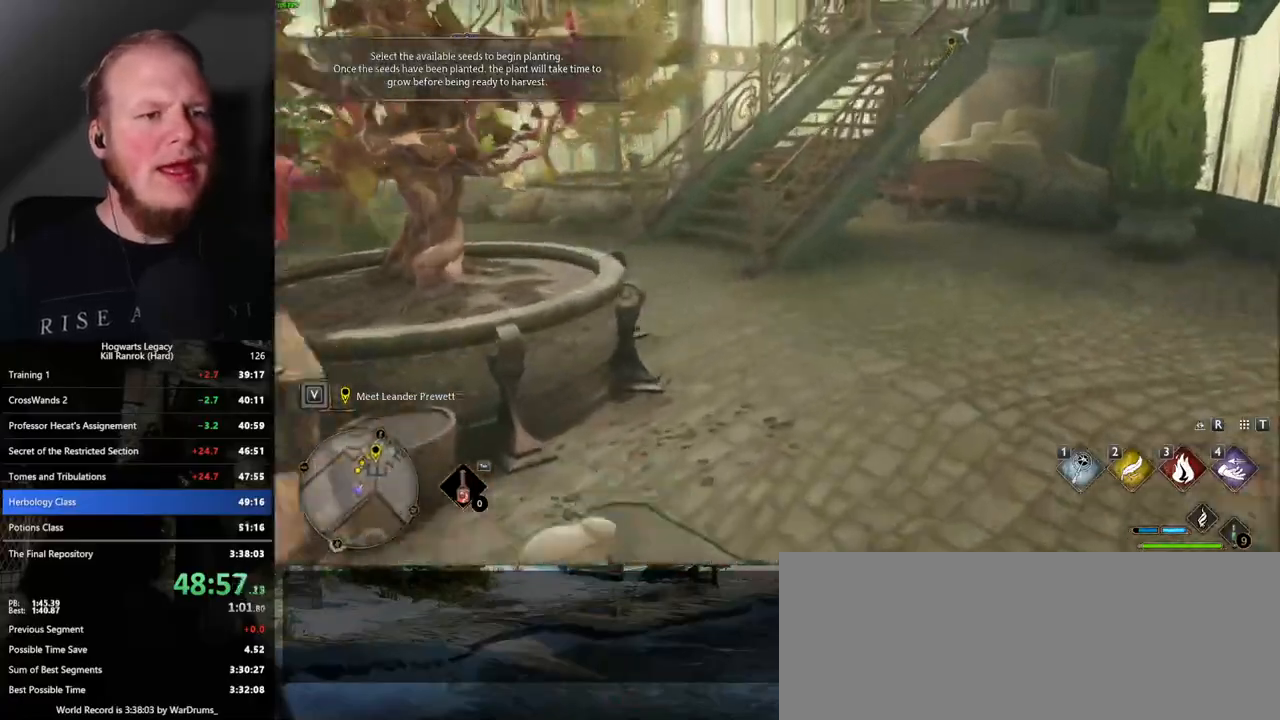
{"keys": ["w"], "mouse": [], "events": [[334, "a", "down"], [434, "a", "up"]]}
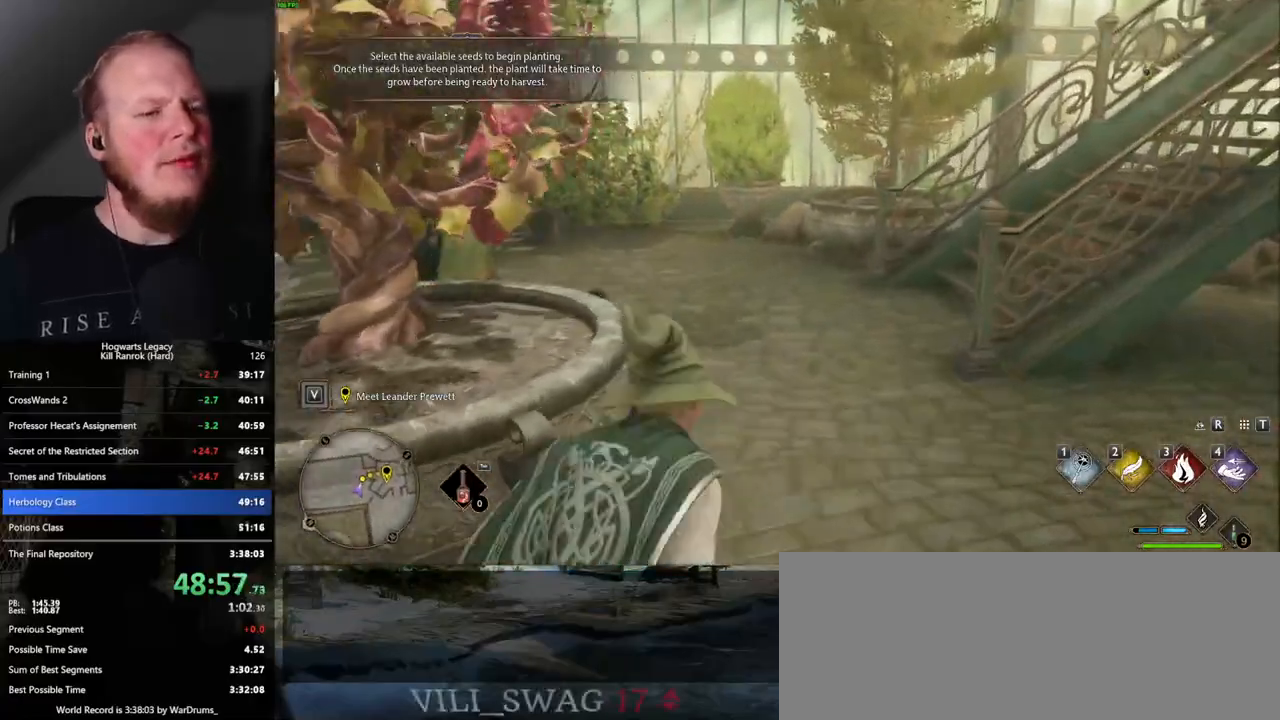
{"keys": ["w"], "mouse": [], "events": []}
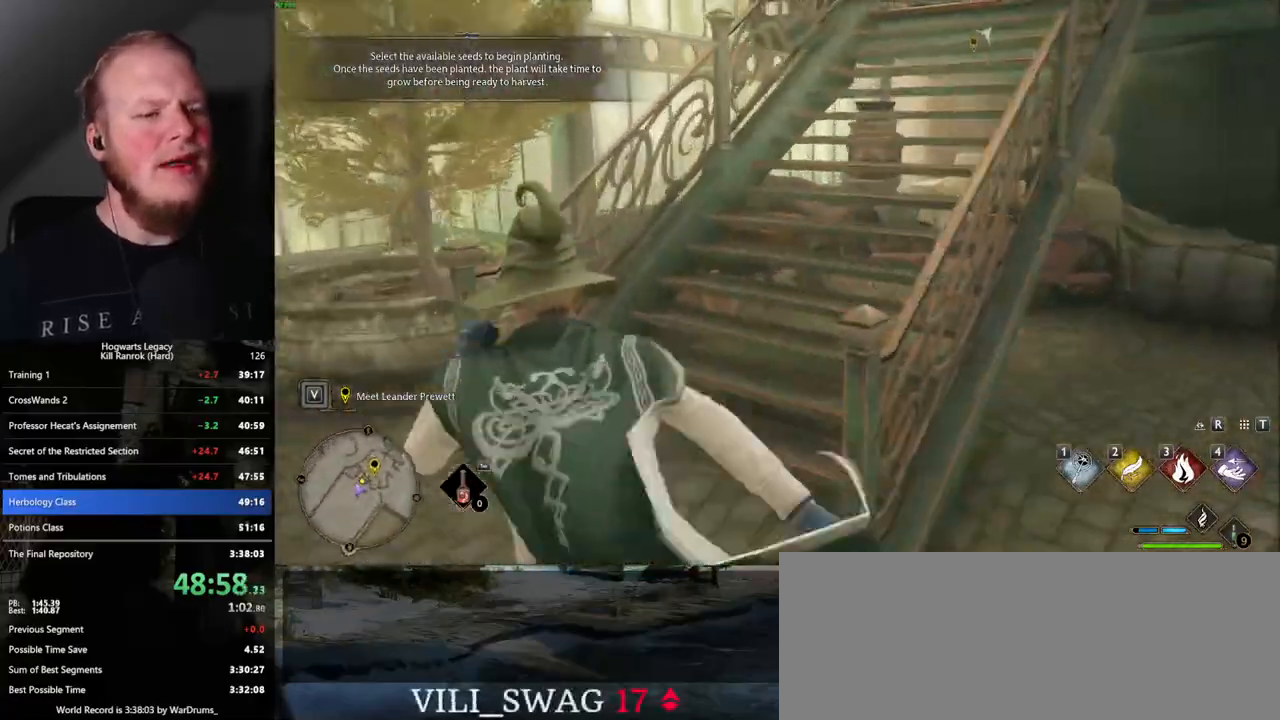
{"keys": ["w"], "mouse": [], "events": []}
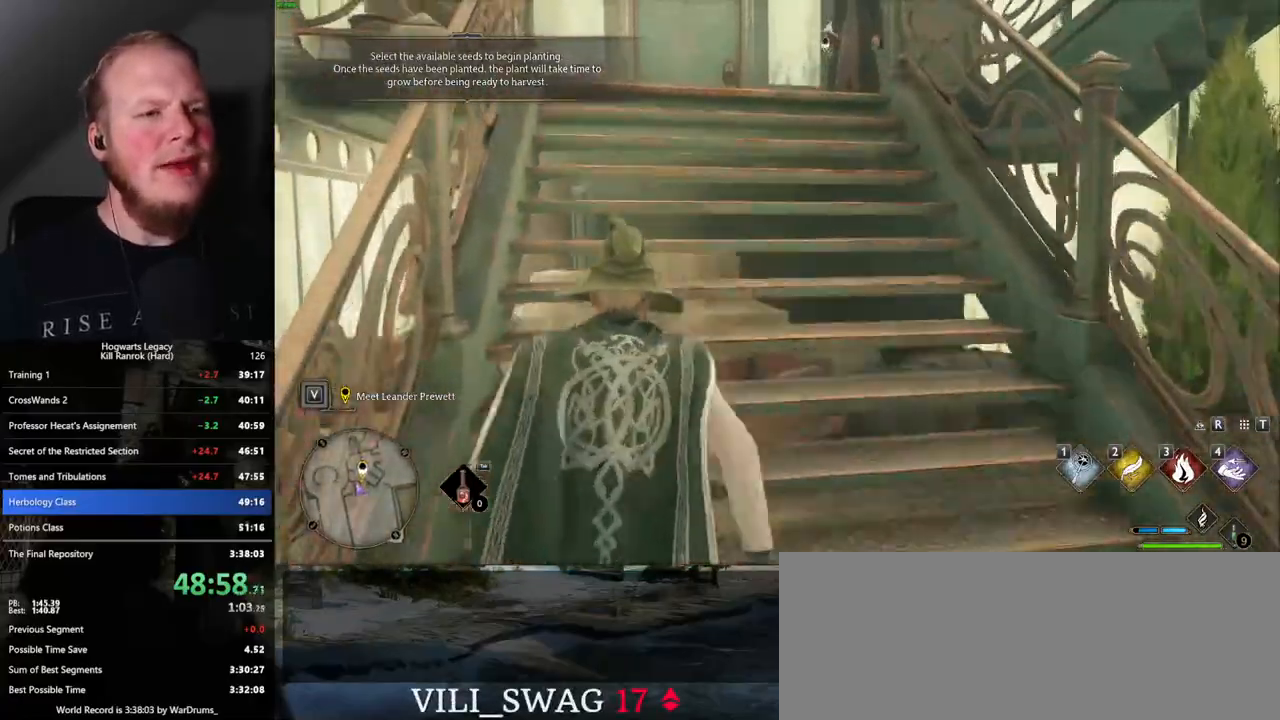
{"keys": ["w"], "mouse": [], "events": []}
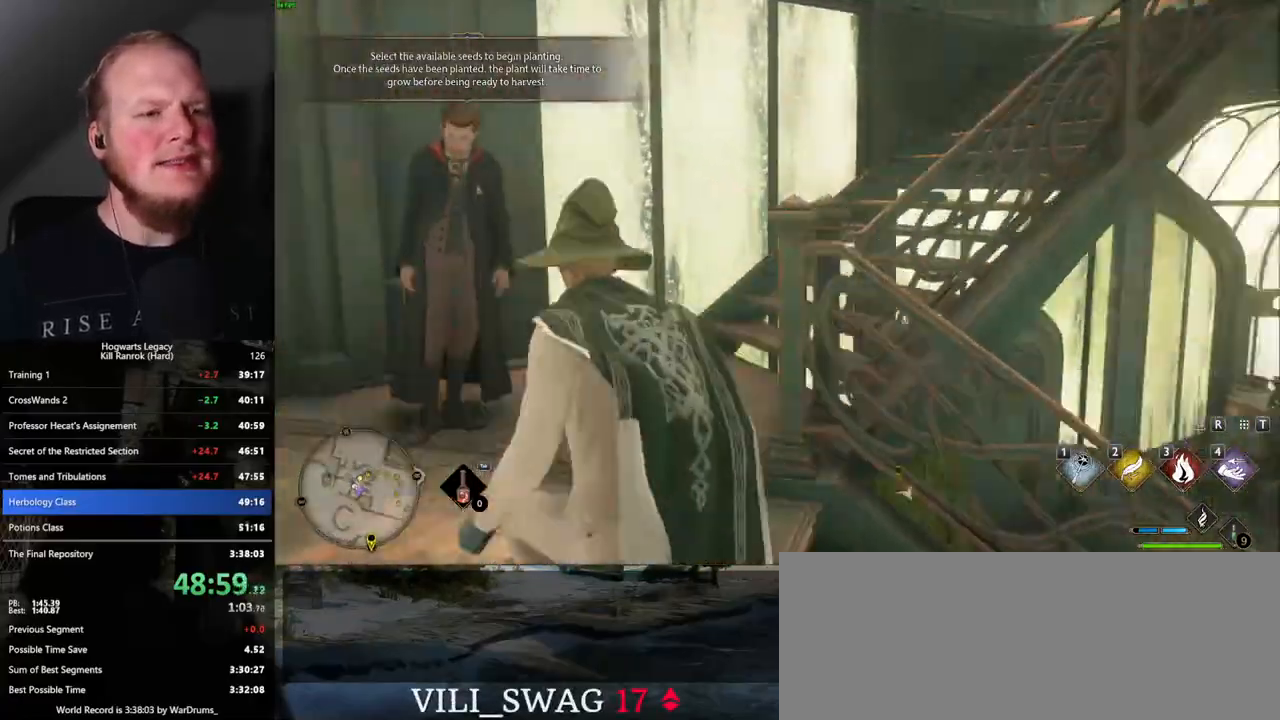
{"keys": ["w"], "mouse": [], "events": []}
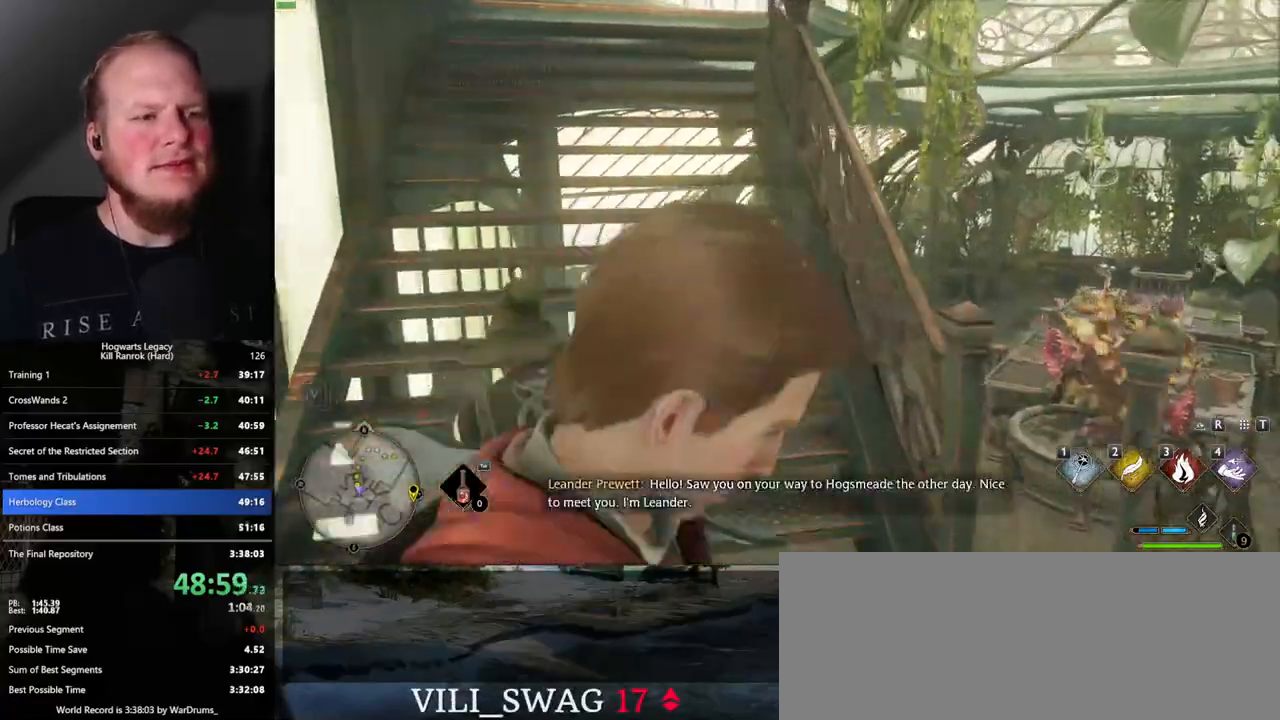
{"keys": ["w"], "mouse": [], "events": []}
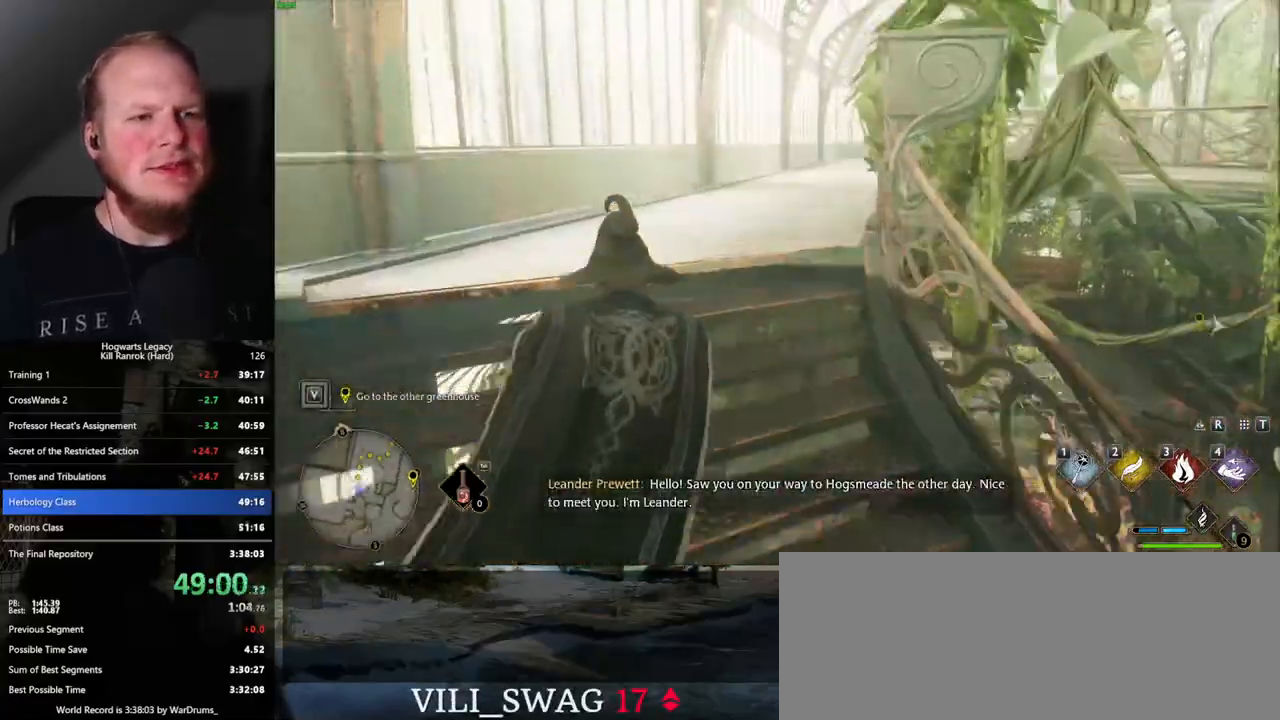
{"keys": ["w"], "mouse": [], "events": []}
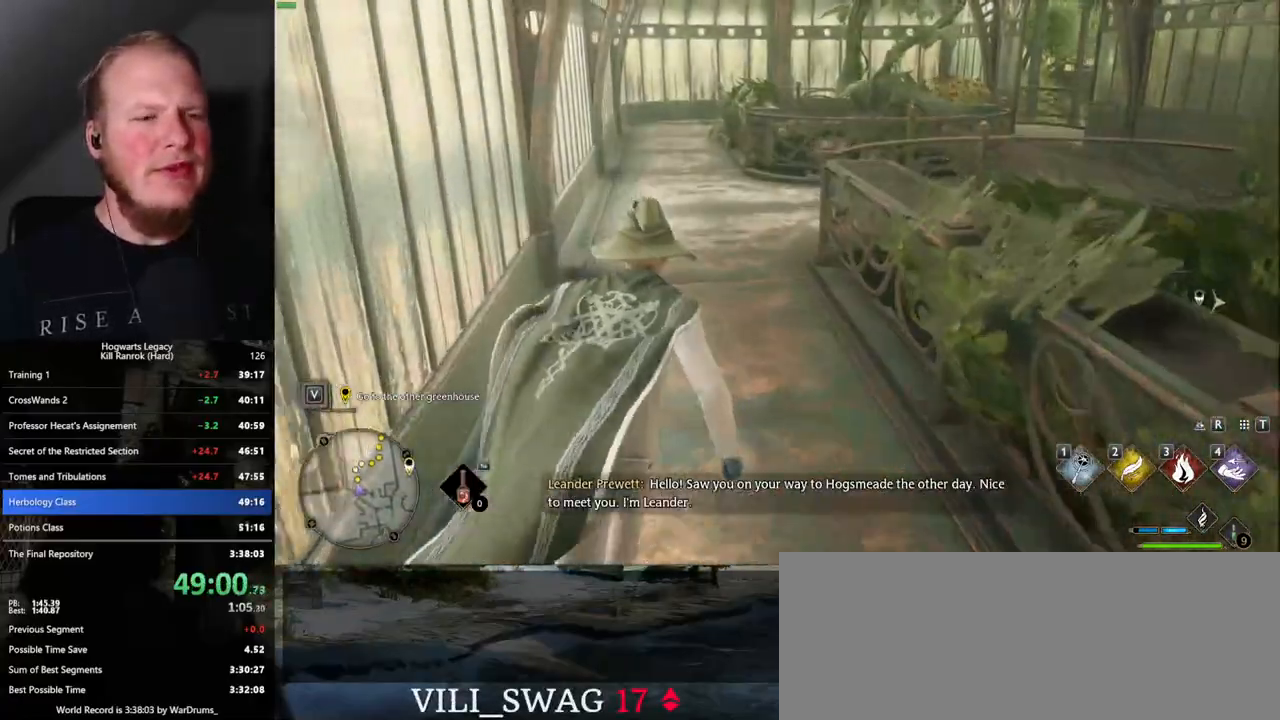
{"keys": ["w"], "mouse": [], "events": []}
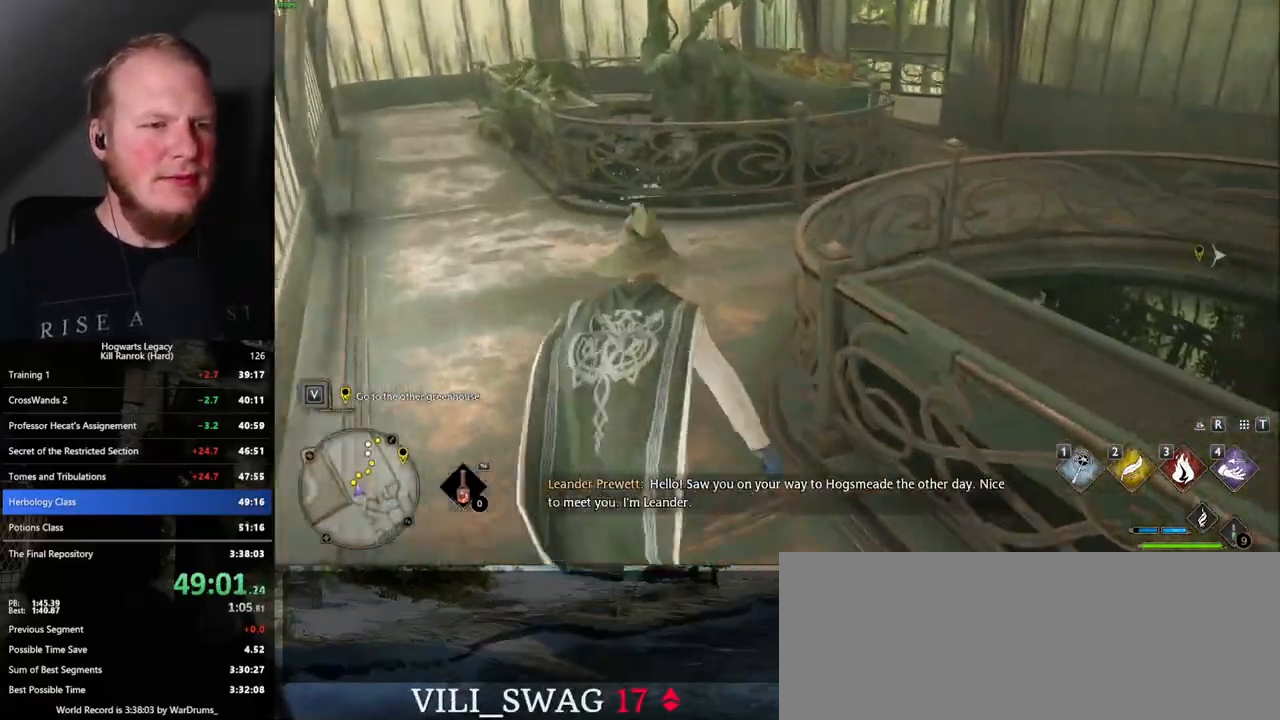
{"keys": ["w"], "mouse": [], "events": []}
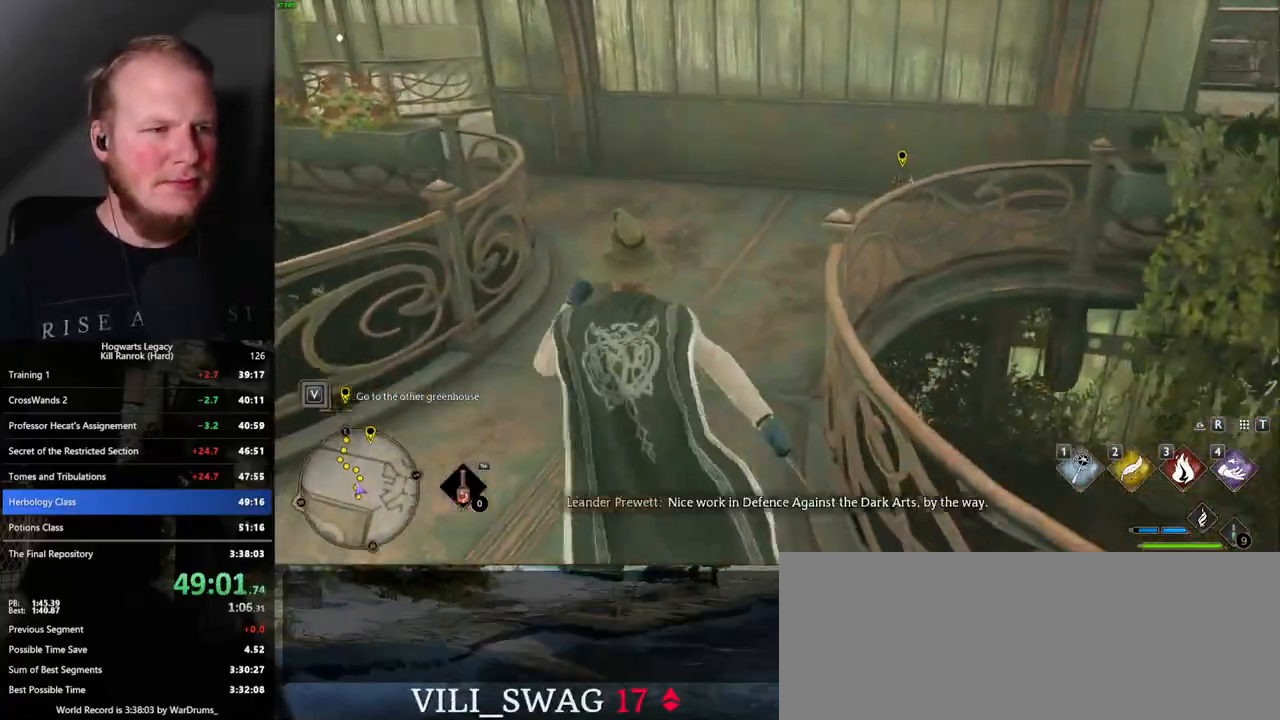
{"keys": ["w"], "mouse": [], "events": []}
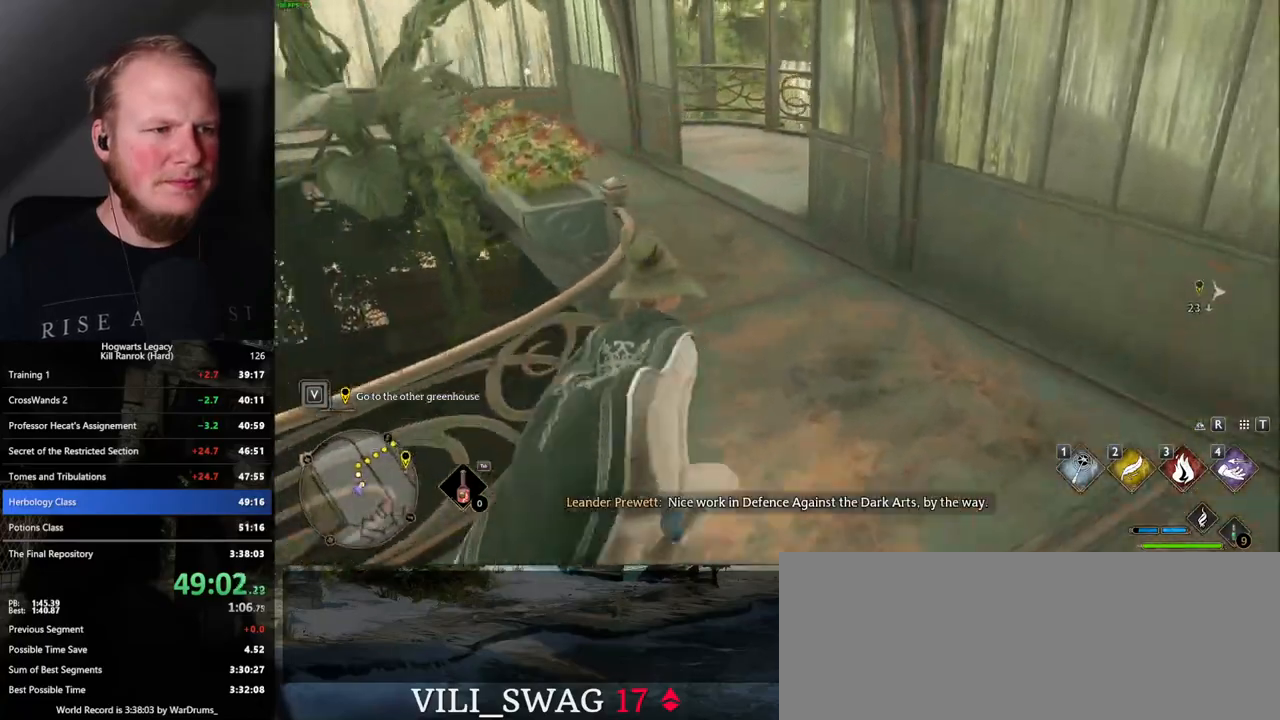
{"keys": ["w"], "mouse": [], "events": []}
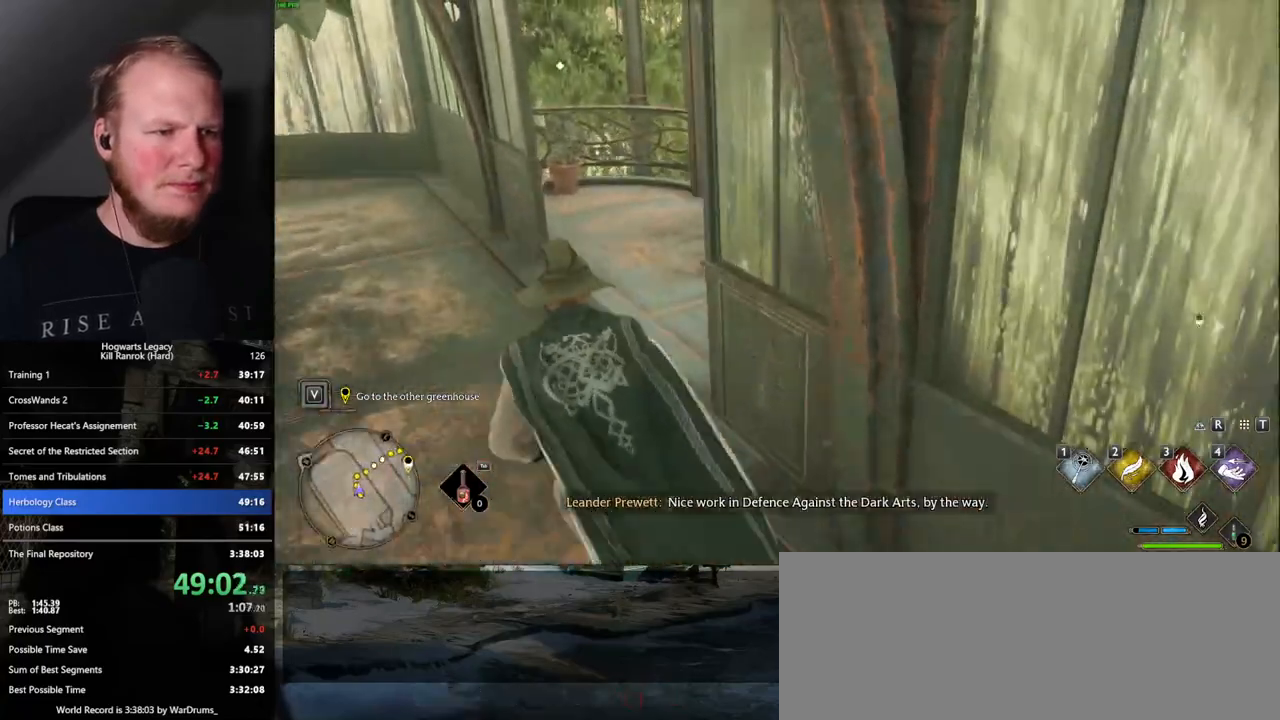
{"keys": ["w"], "mouse": [], "events": []}
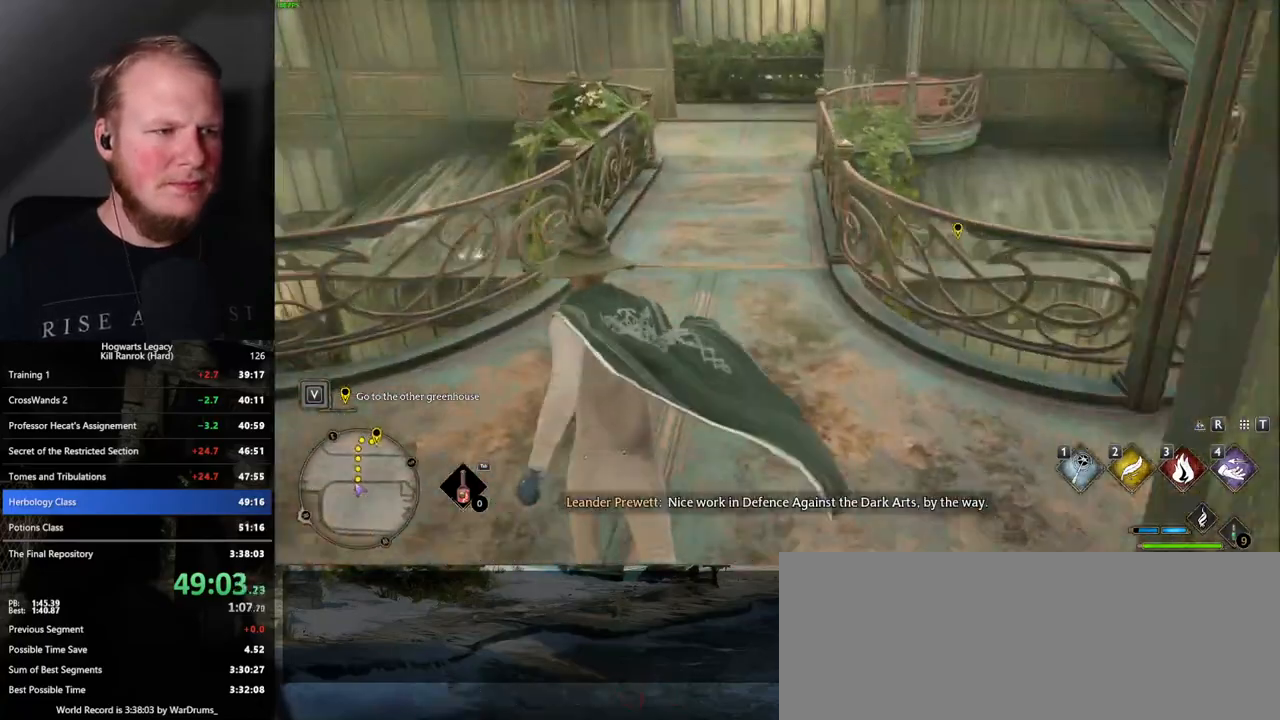
{"keys": ["w"], "mouse": [], "events": []}
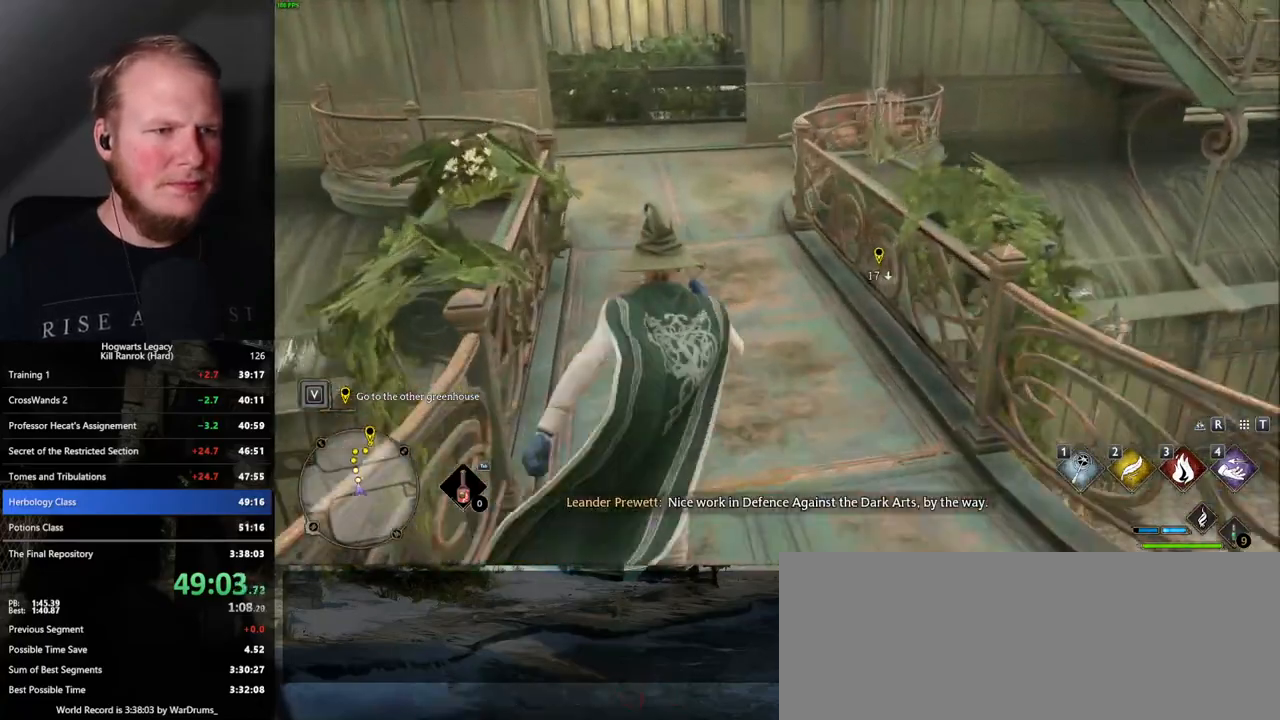
{"keys": ["w"], "mouse": [], "events": []}
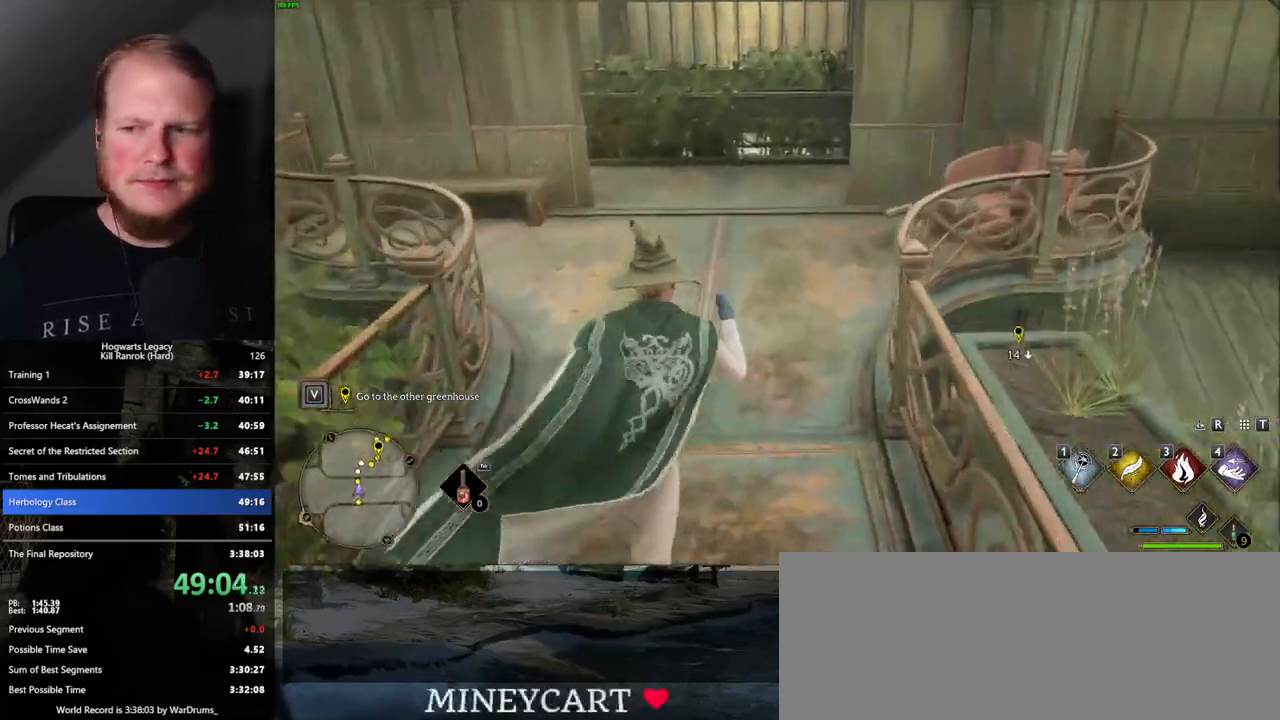
{"keys": ["w"], "mouse": [], "events": []}
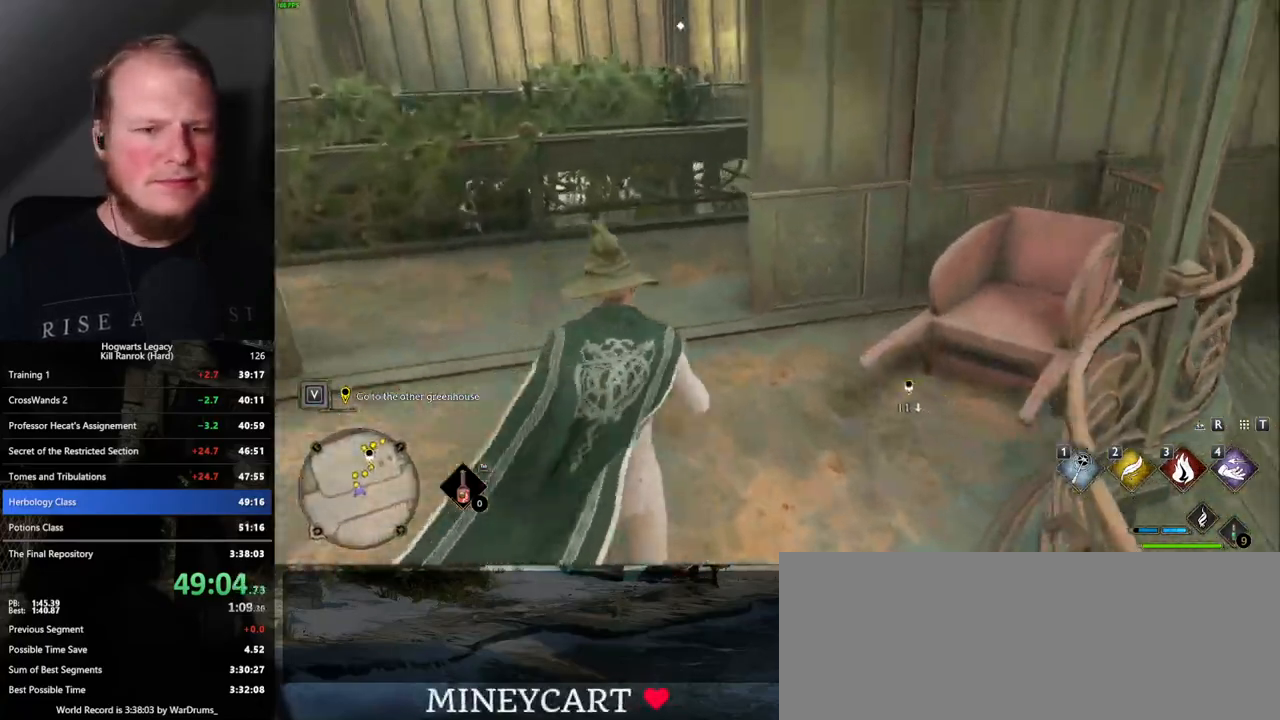
{"keys": ["w"], "mouse": [], "events": []}
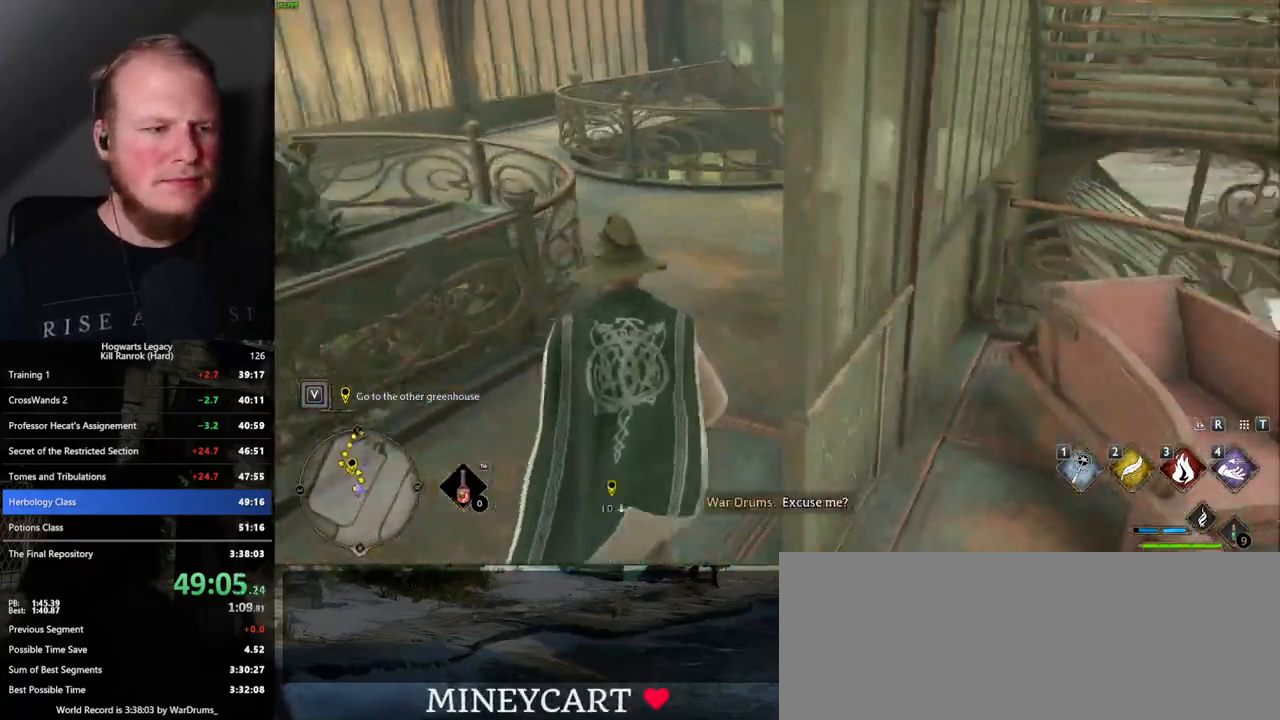
{"keys": ["w"], "mouse": [], "events": []}
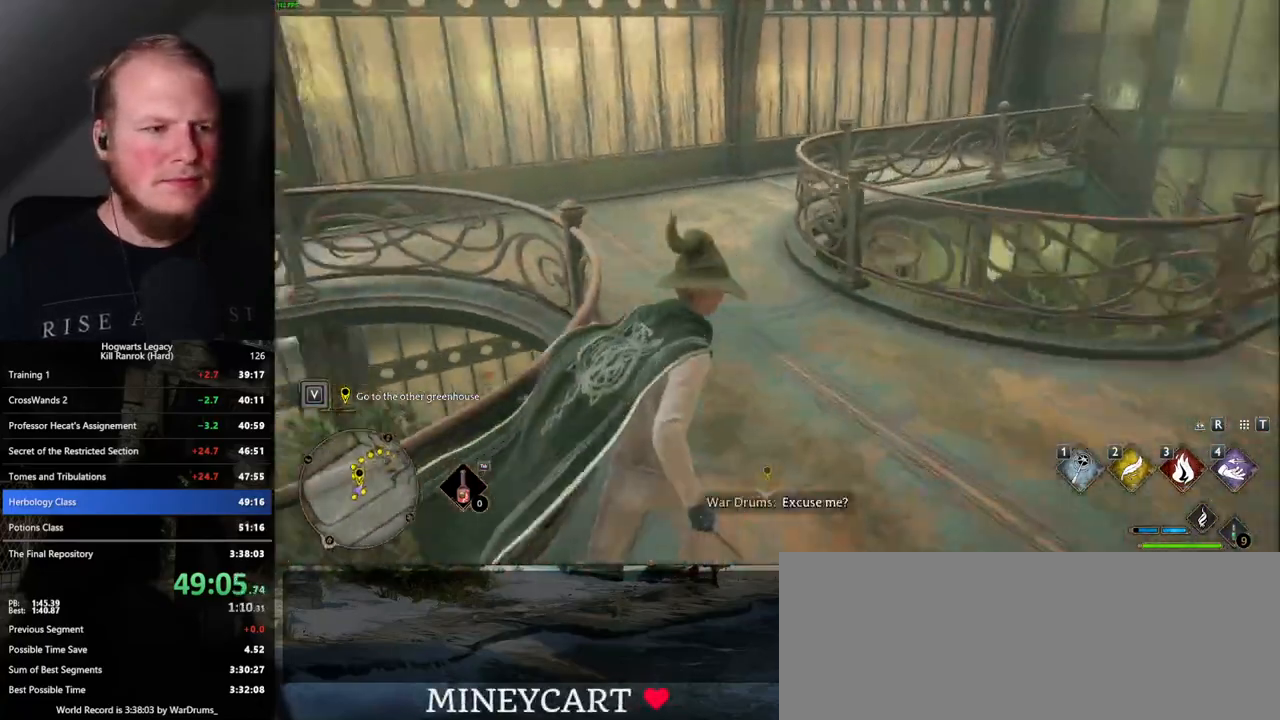
{"keys": ["w"], "mouse": [], "events": []}